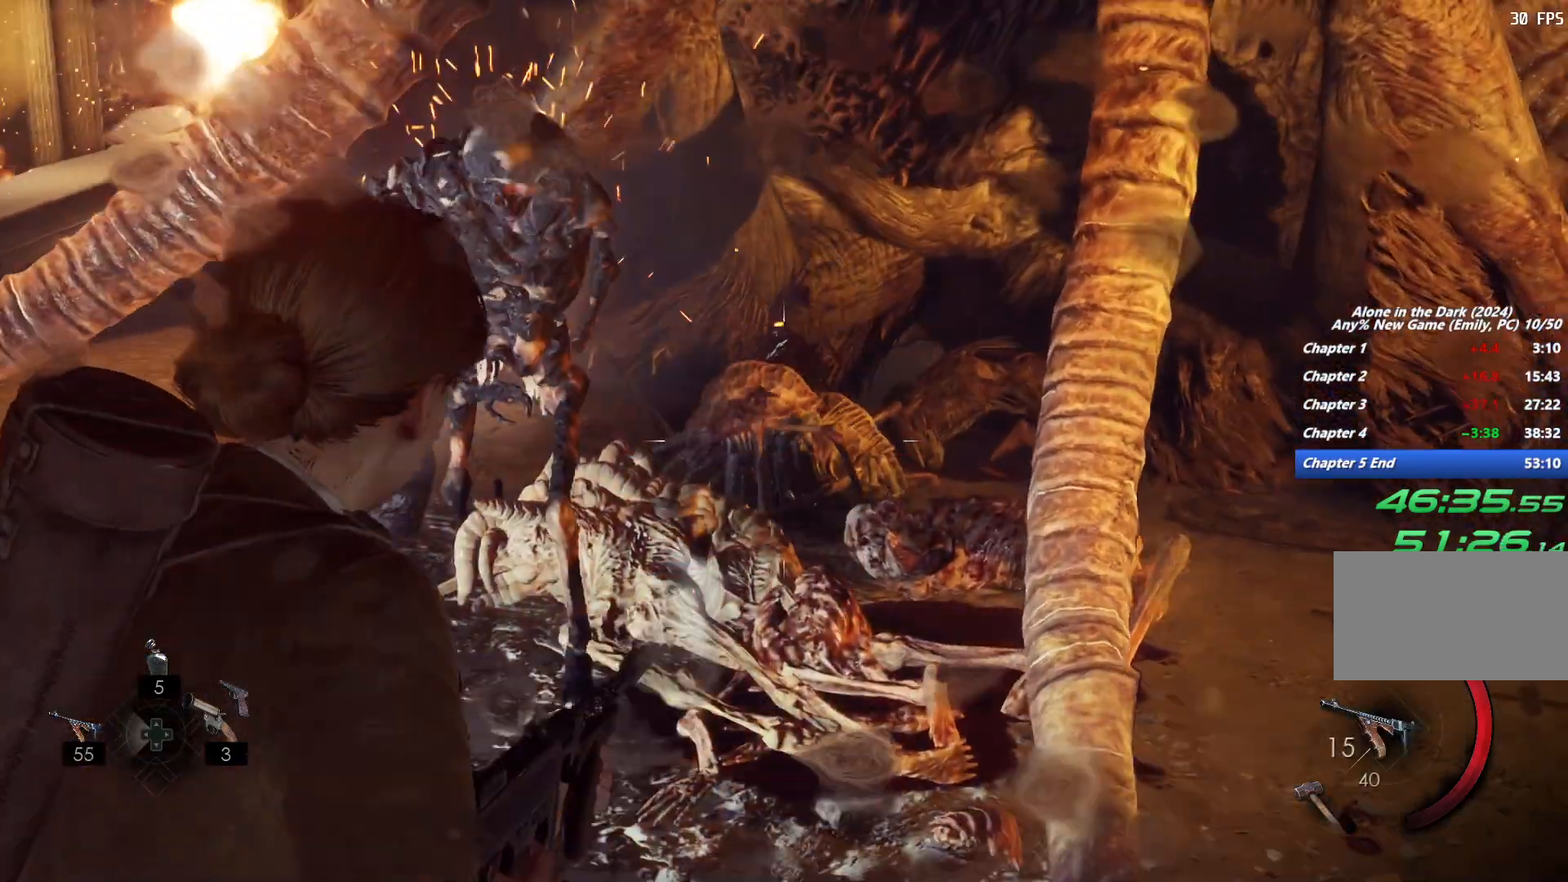
Gameplay with keyboard and mouse; each line is a JSON object with the keys and mouse buttons held at the frame after it. "events" lists presses ("down") and releases ("up") of "1", "2", "3", "4", "5", "6", "a", "alt", "b", "c", "caps_lock", "ctrl", "d", "e", "escape", "f", "g", "q", "r", "s", "shift", "space", "t", "tab", "v", "w", "x", "y", "z", "mouse_left", "mouse_wheel", "mouse_right", "mouse_mb4" and "mouse_mb5" between this image and that frame as [ms after this image, input, new state], when the widget could be followed in between. "mouse_left", "mouse_wheel", "mouse_right", "mouse_mb4", "mouse_mb5" = the "left", "wheel", "right", "mb4", "mb5" buttons of the "mouse" list. No other keys are recorded. "wheel" means that the mouse wheel is clicked or scrolled. Mouse movement is not recorded.
{"keys": [], "mouse": ["left", "right"], "events": []}
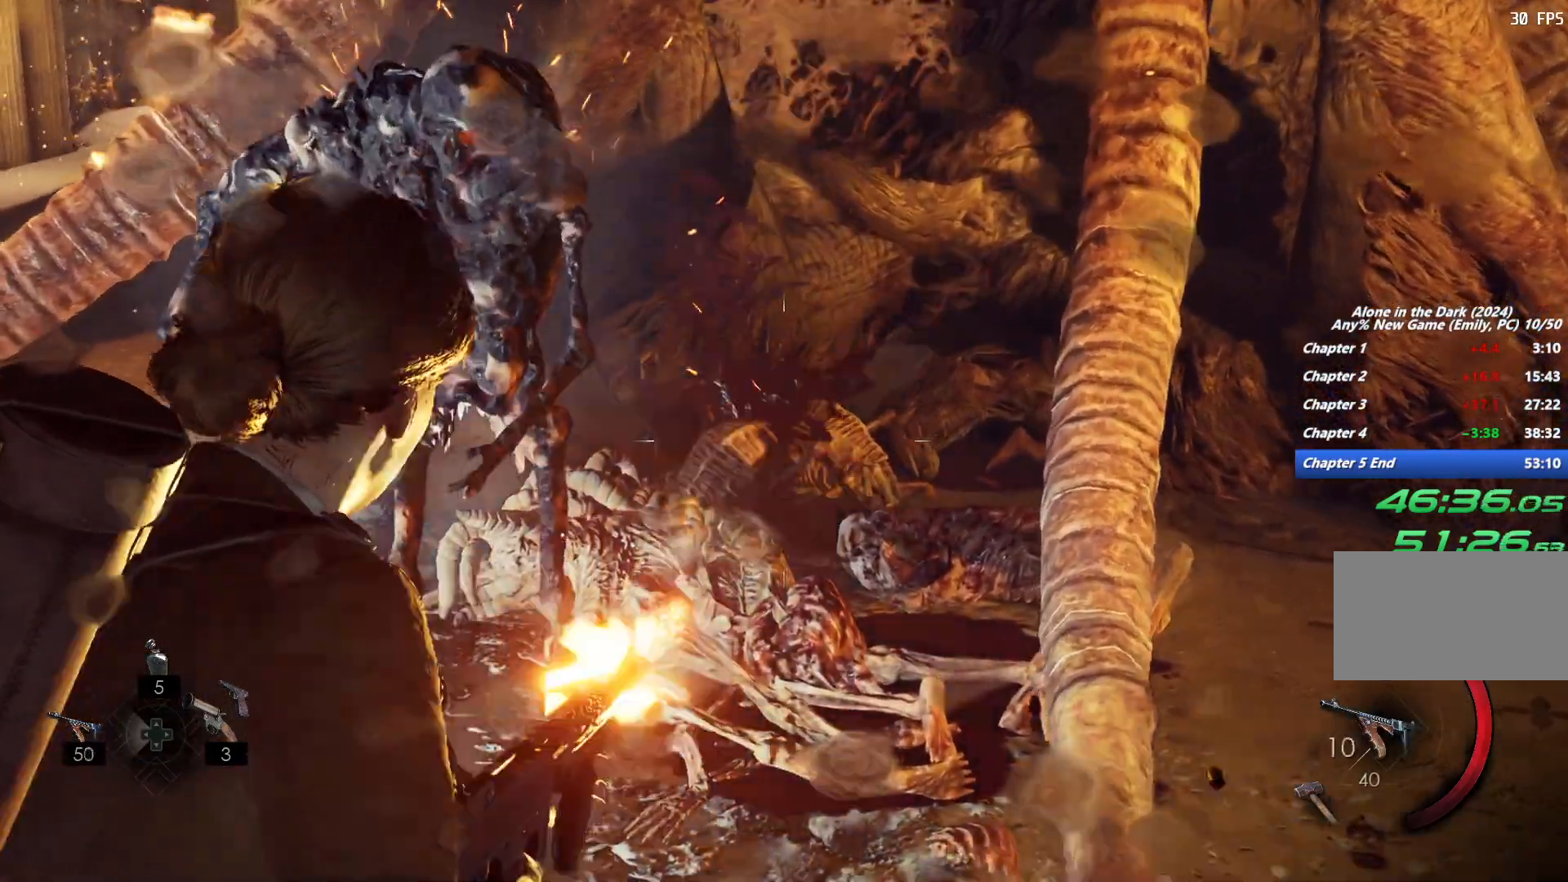
{"keys": [], "mouse": ["right"], "events": [[183, "mouse_left", "up"], [200, "s", "down"], [233, "a", "down"], [367, "s", "up"], [467, "a", "up"]]}
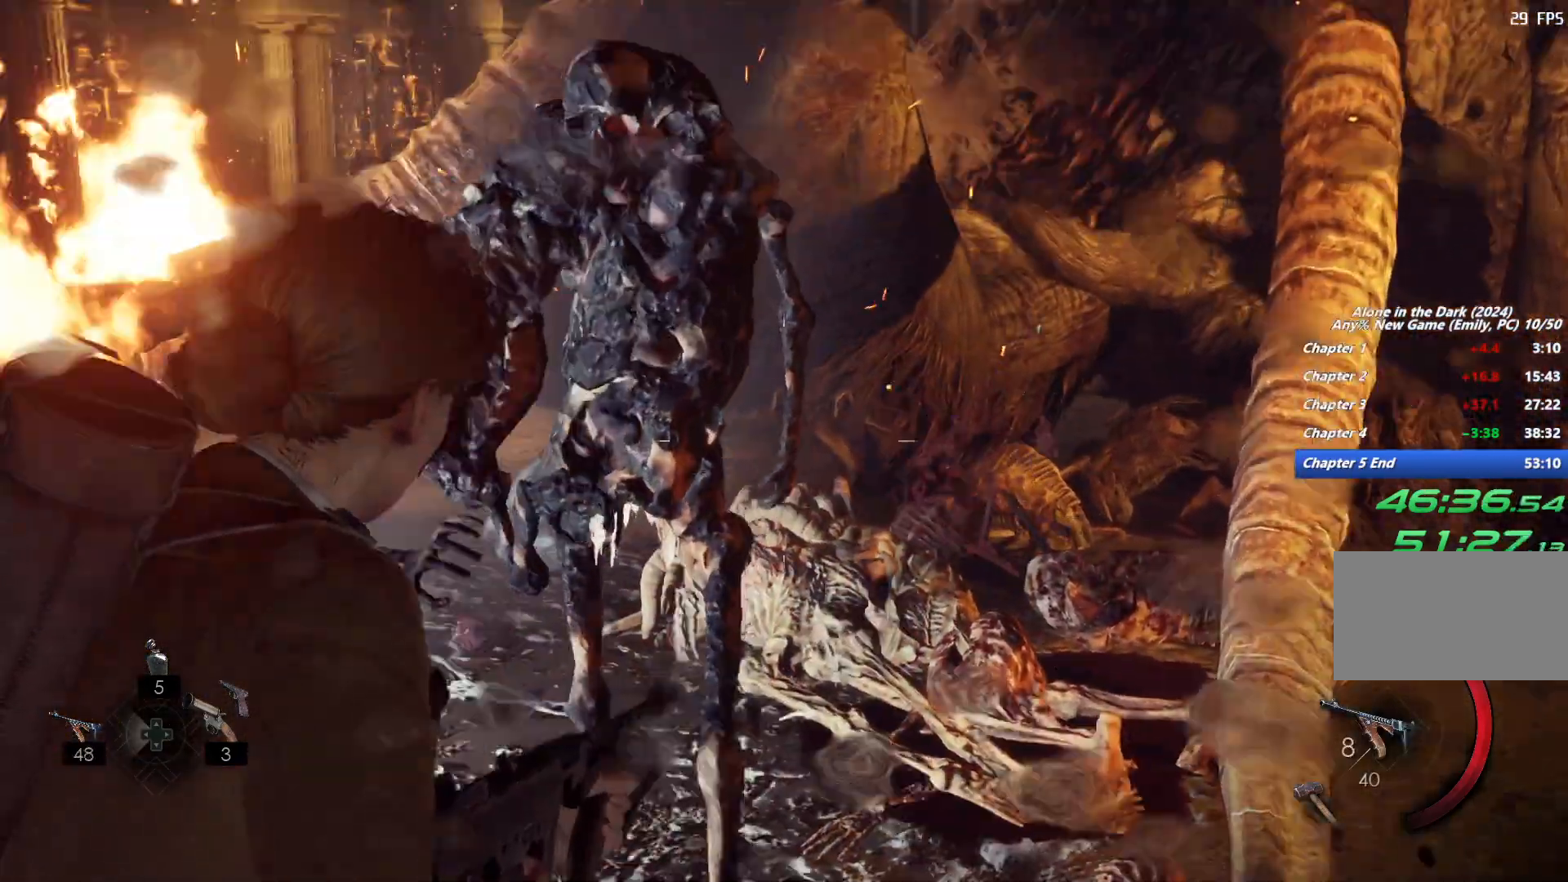
{"keys": [], "mouse": ["left", "right"], "events": [[17, "mouse_left", "down"]]}
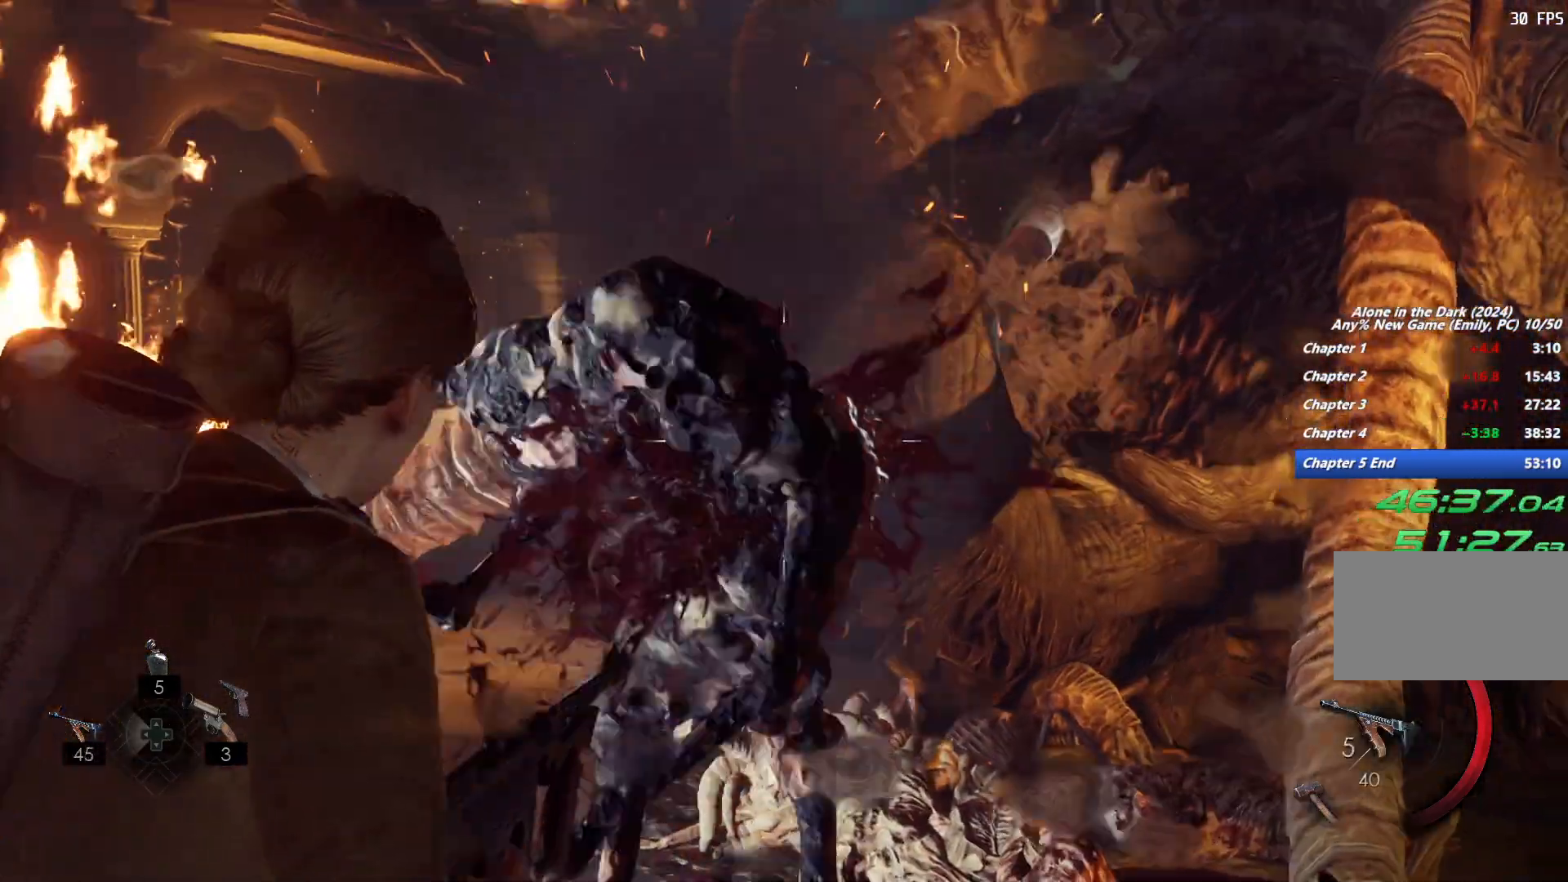
{"keys": [], "mouse": ["right"], "events": [[100, "mouse_left", "up"], [350, "d", "down"], [433, "d", "up"]]}
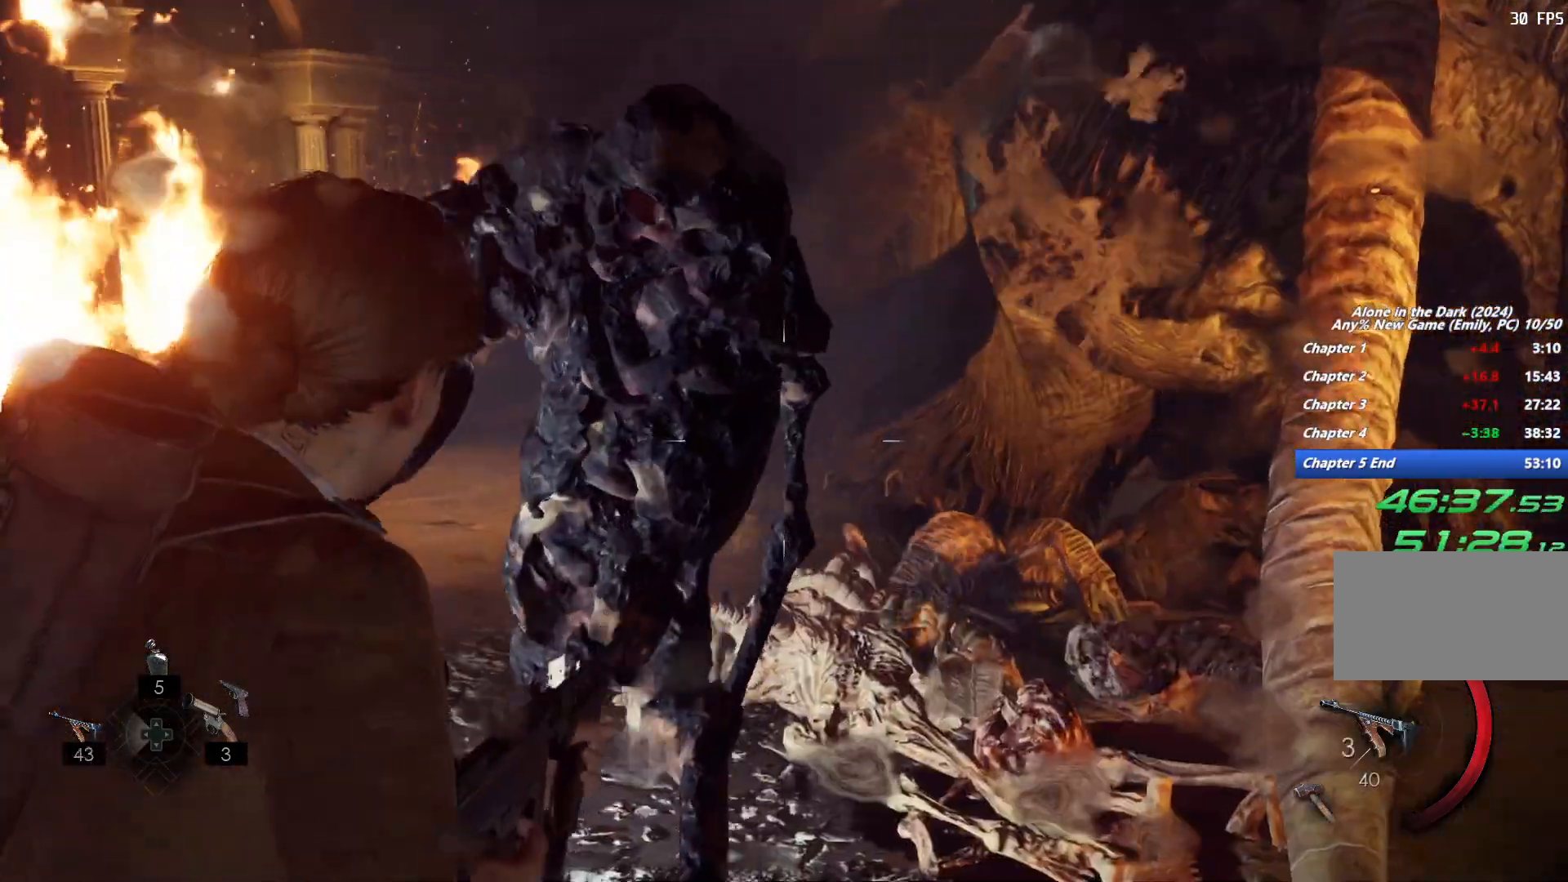
{"keys": ["s"], "mouse": ["left", "right"], "events": [[217, "s", "down"], [267, "mouse_left", "down"]]}
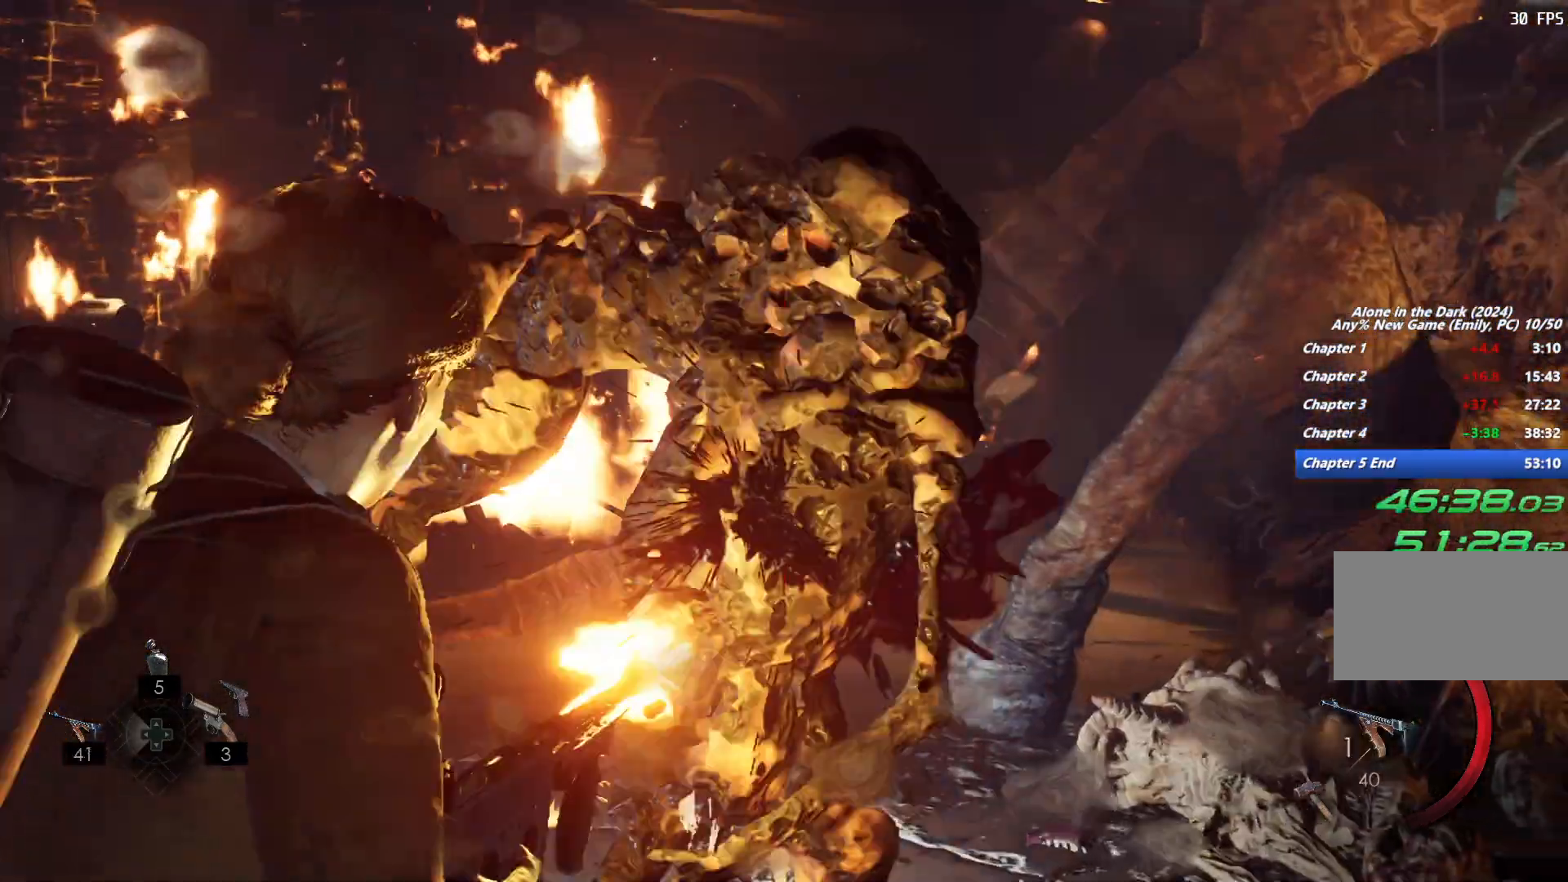
{"keys": ["d"], "mouse": ["right"], "events": [[33, "s", "up"], [200, "mouse_left", "up"], [367, "d", "down"]]}
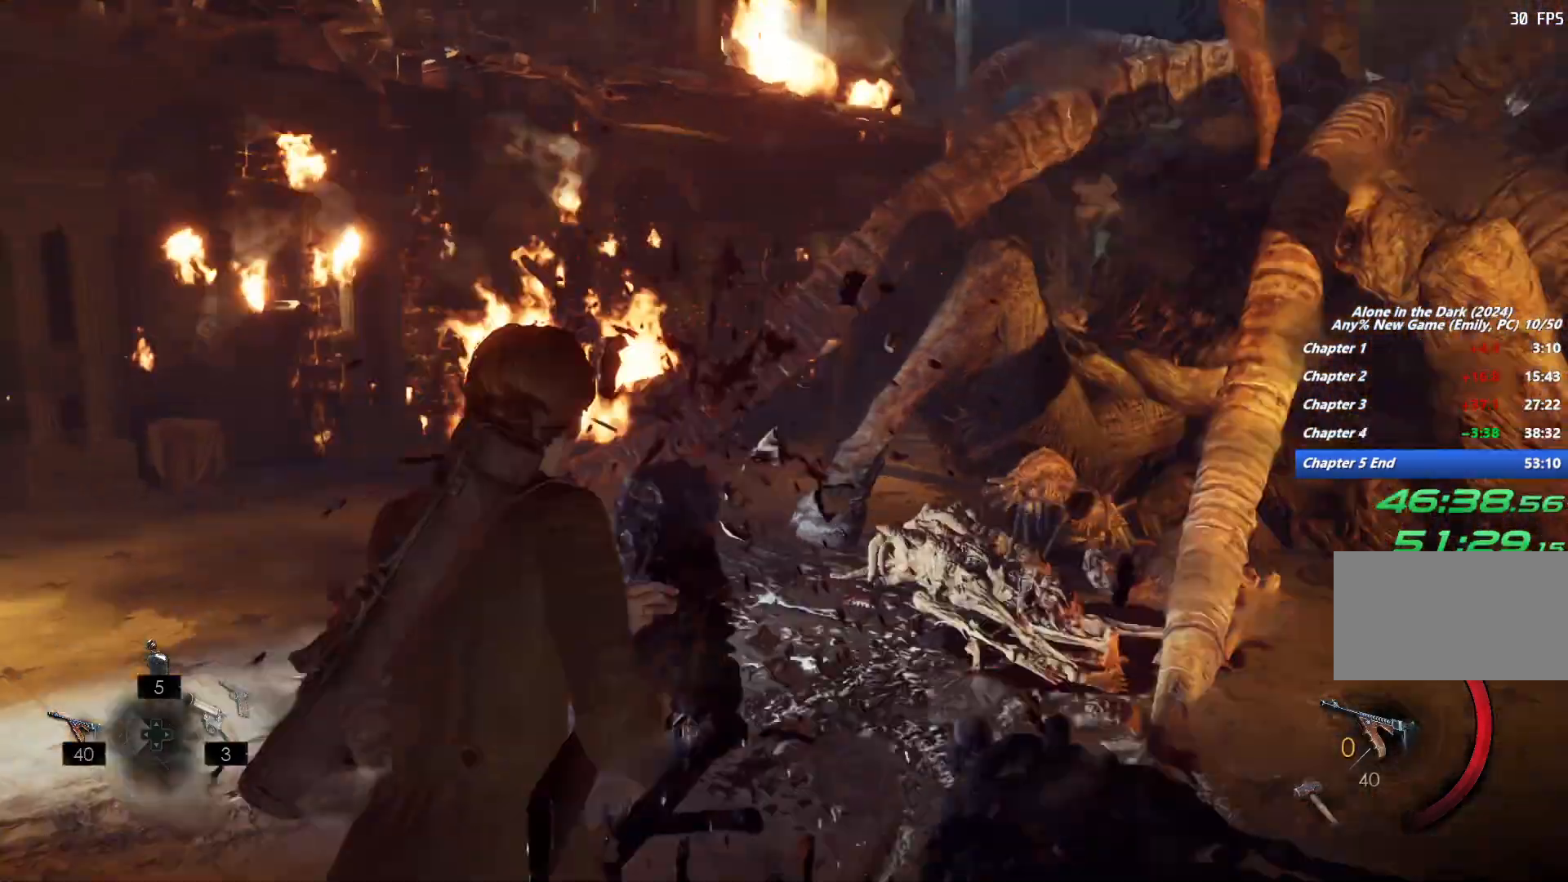
{"keys": [], "mouse": [], "events": [[50, "w", "down"], [83, "d", "up"], [200, "mouse_right", "up"], [283, "w", "up"], [350, "r", "down"], [450, "r", "up"]]}
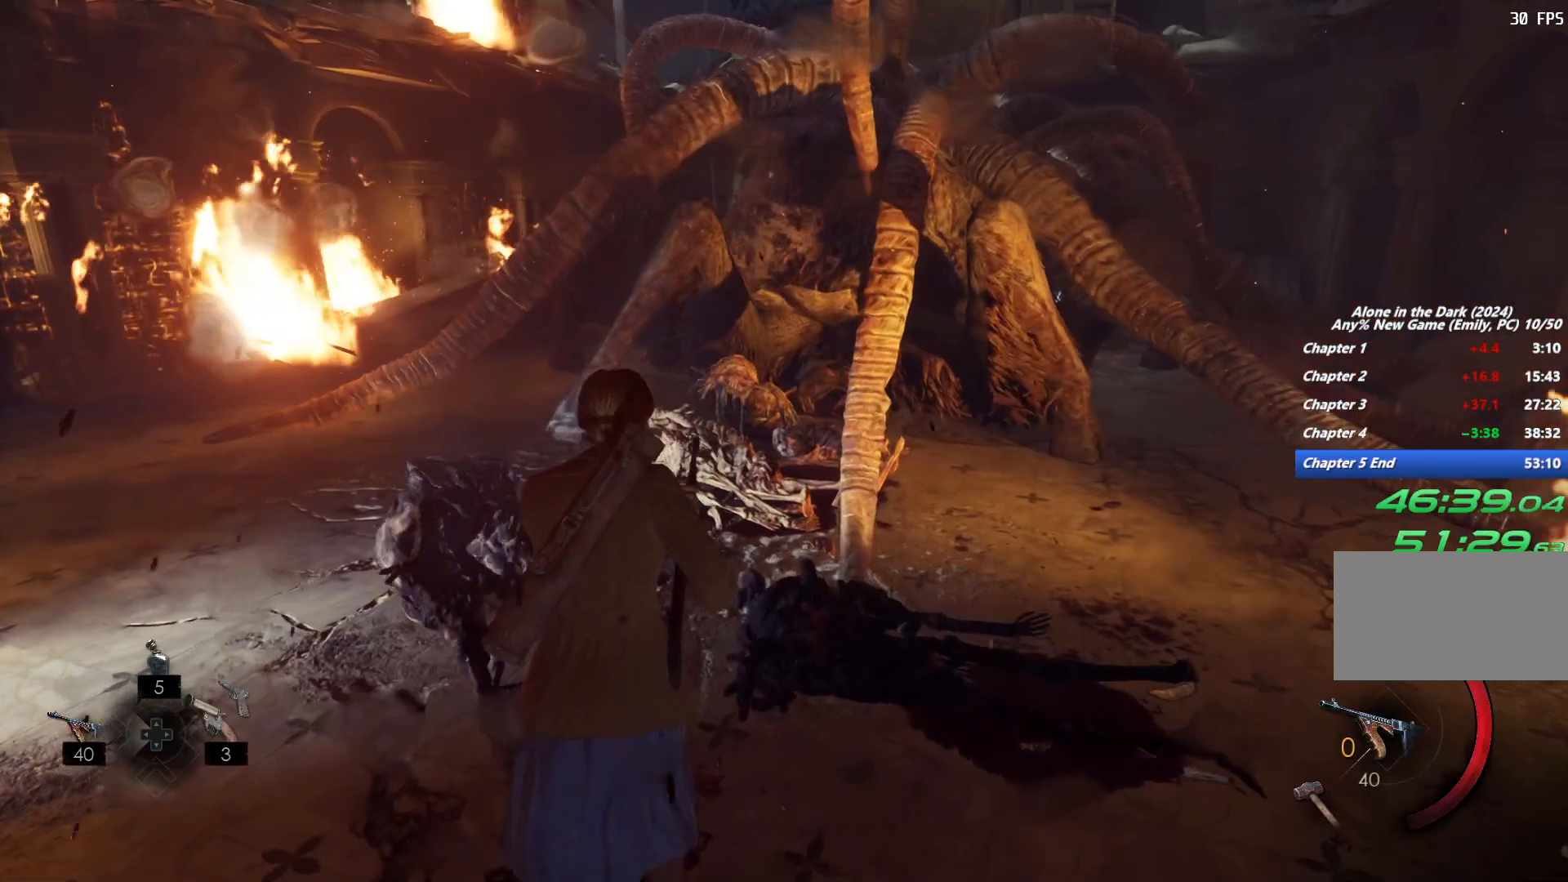
{"keys": ["s"], "mouse": [], "events": [[33, "r", "down"], [133, "r", "up"], [283, "s", "down"]]}
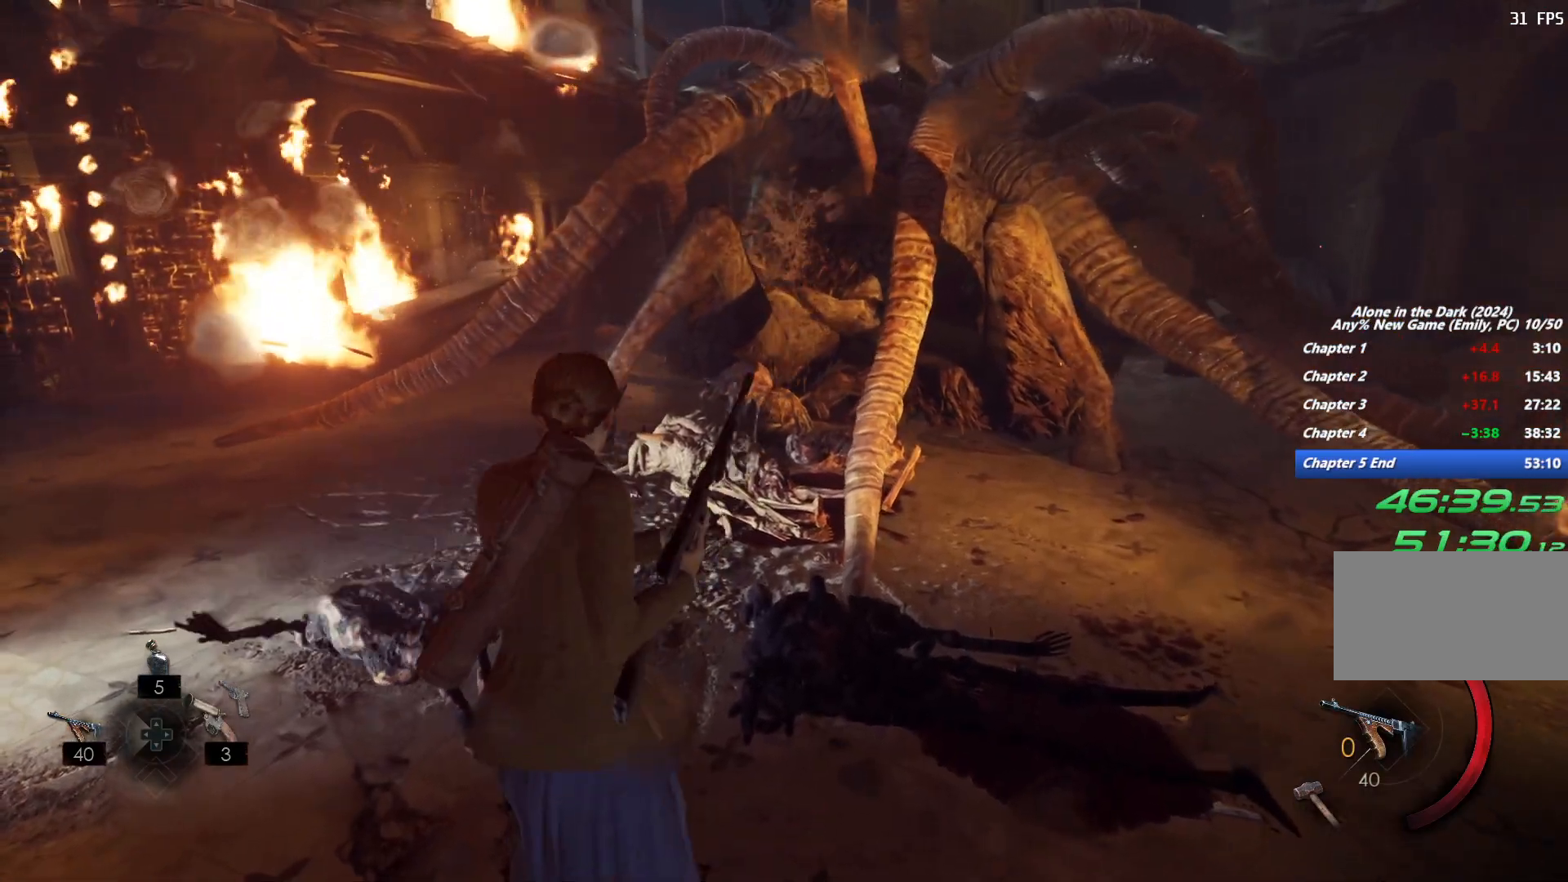
{"keys": ["w"], "mouse": [], "events": [[233, "s", "up"], [467, "w", "down"]]}
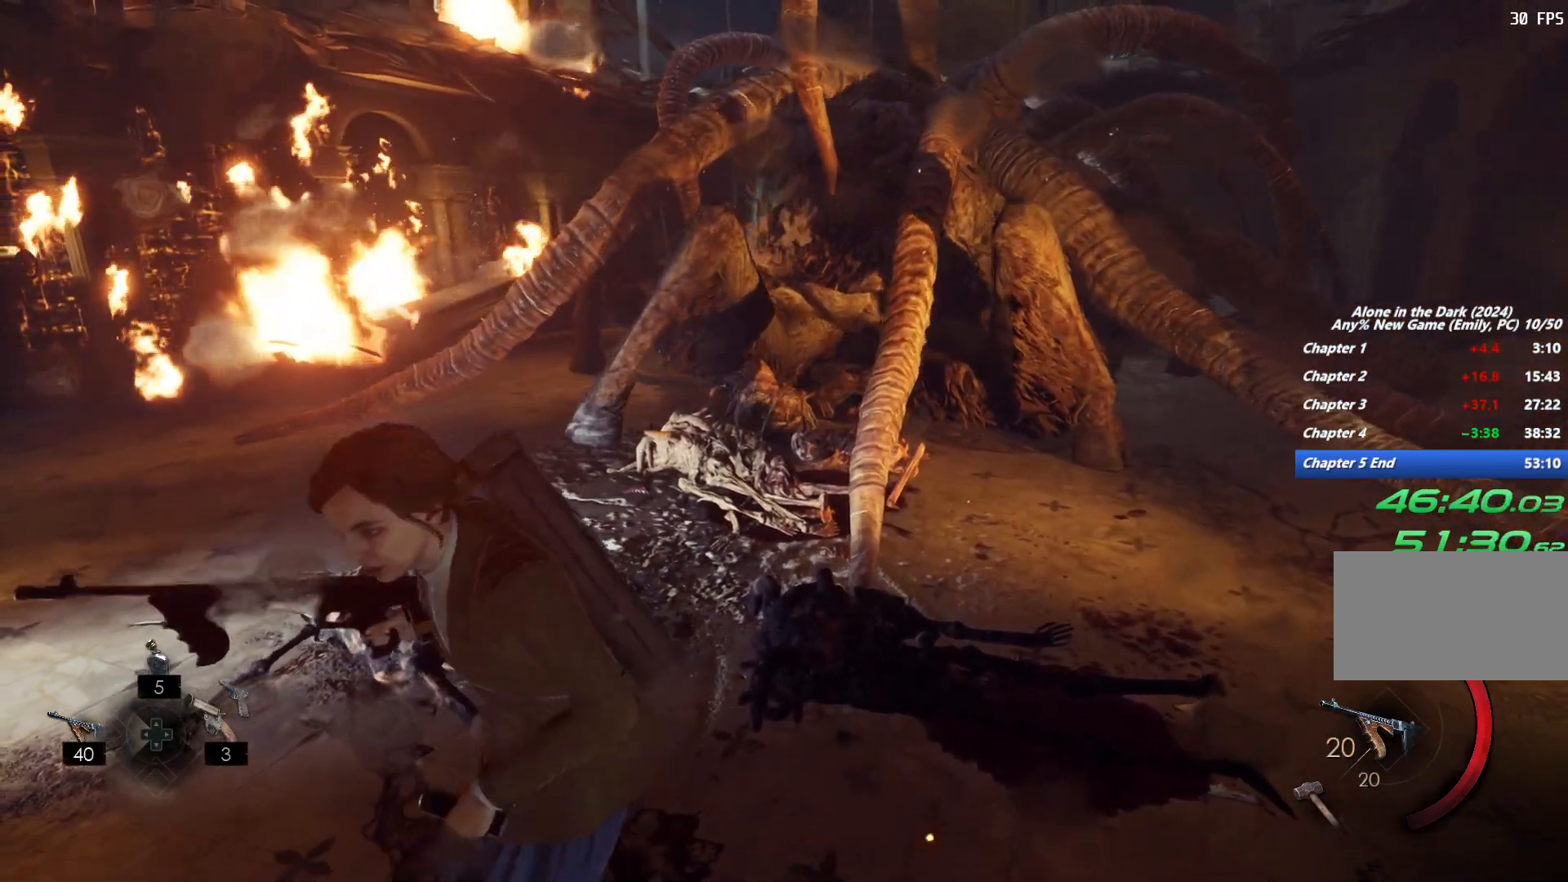
{"keys": [], "mouse": [], "events": [[117, "w", "up"], [333, "w", "down"], [500, "w", "up"]]}
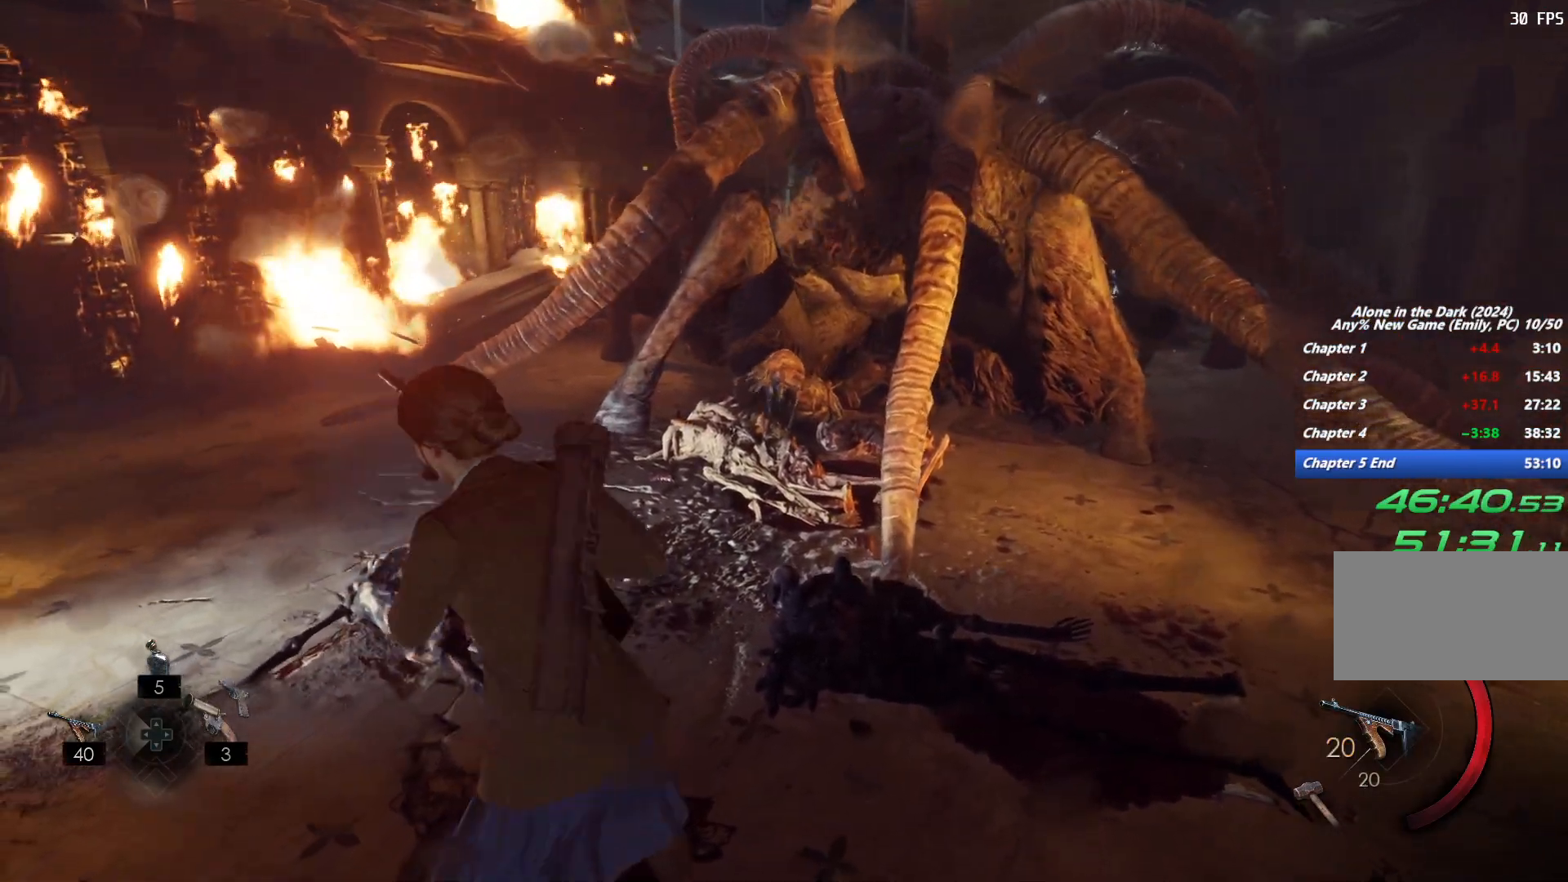
{"keys": ["w"], "mouse": ["right"], "events": [[233, "w", "down"], [483, "mouse_right", "down"]]}
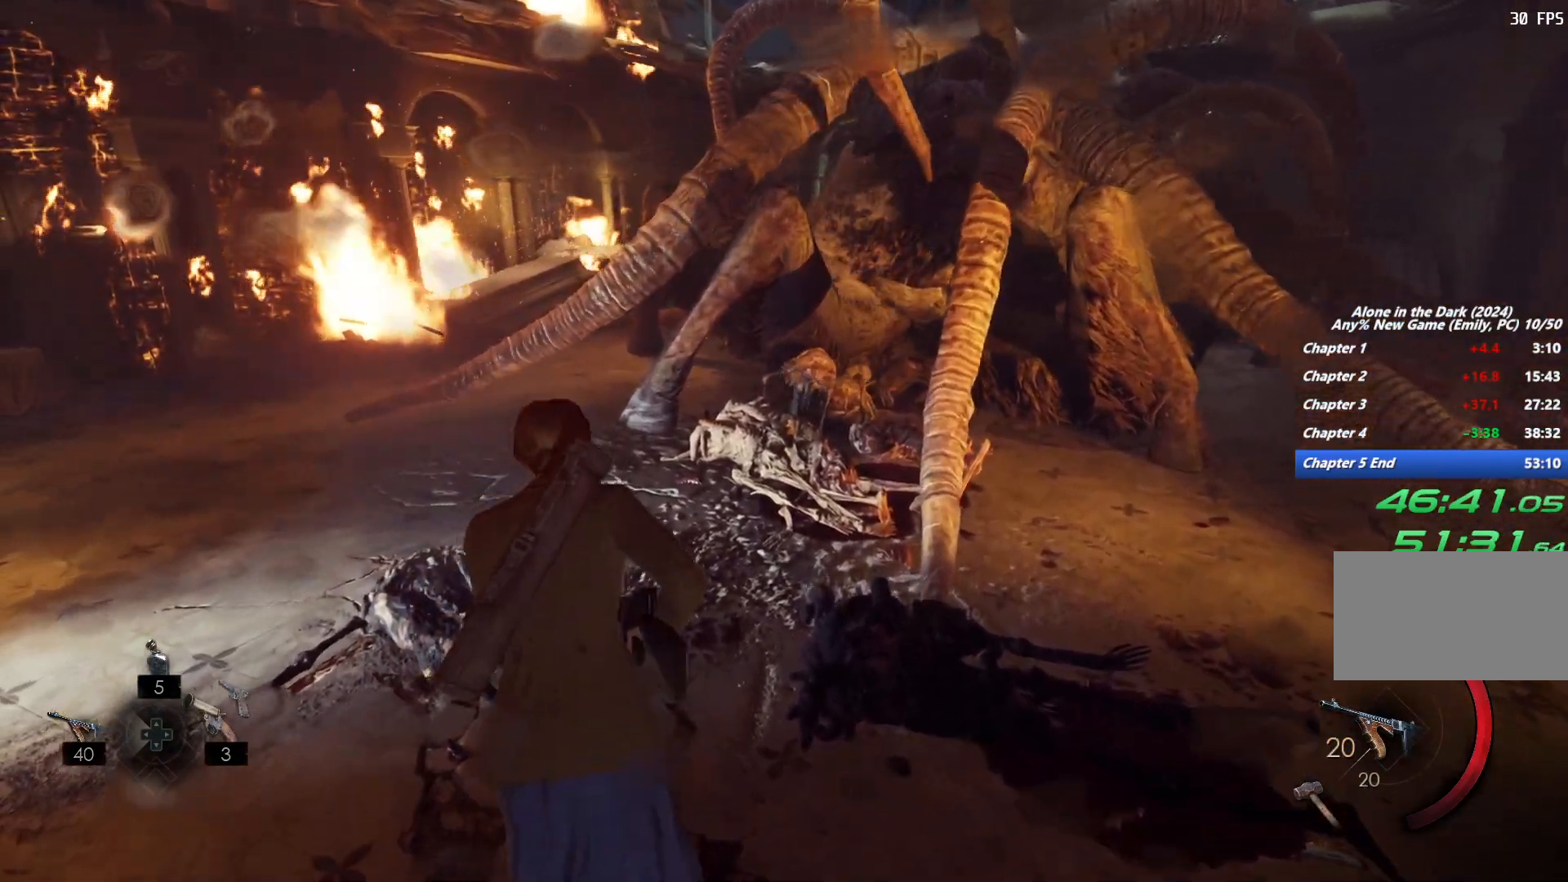
{"keys": [], "mouse": ["left", "right"], "events": [[17, "w", "up"], [400, "mouse_left", "down"]]}
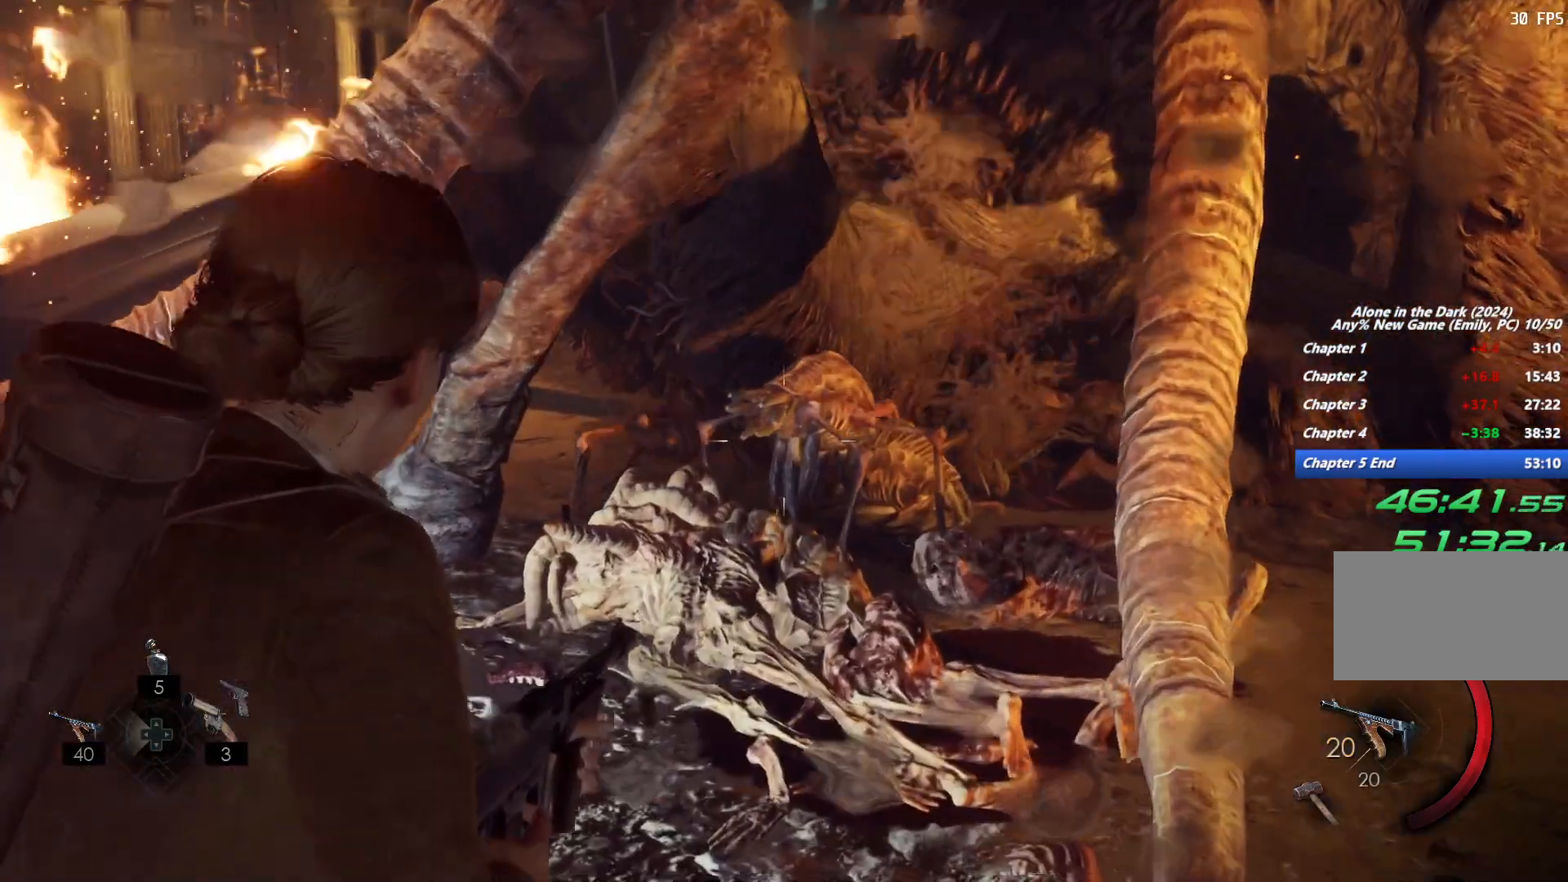
{"keys": ["w"], "mouse": ["right"], "events": [[350, "mouse_left", "up"], [483, "w", "down"]]}
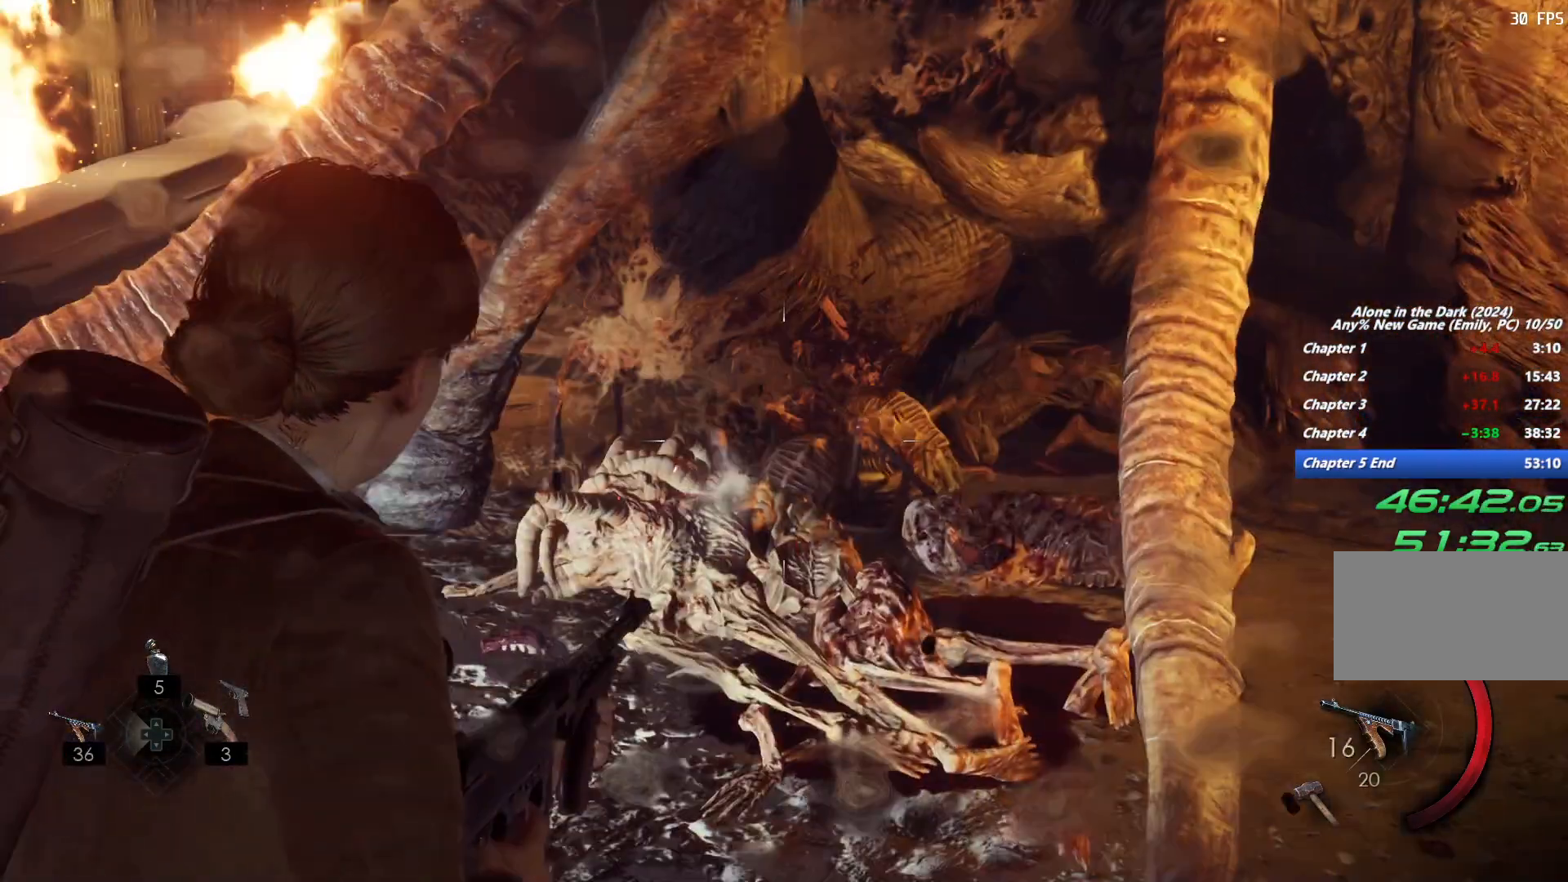
{"keys": ["w"], "mouse": ["right"], "events": []}
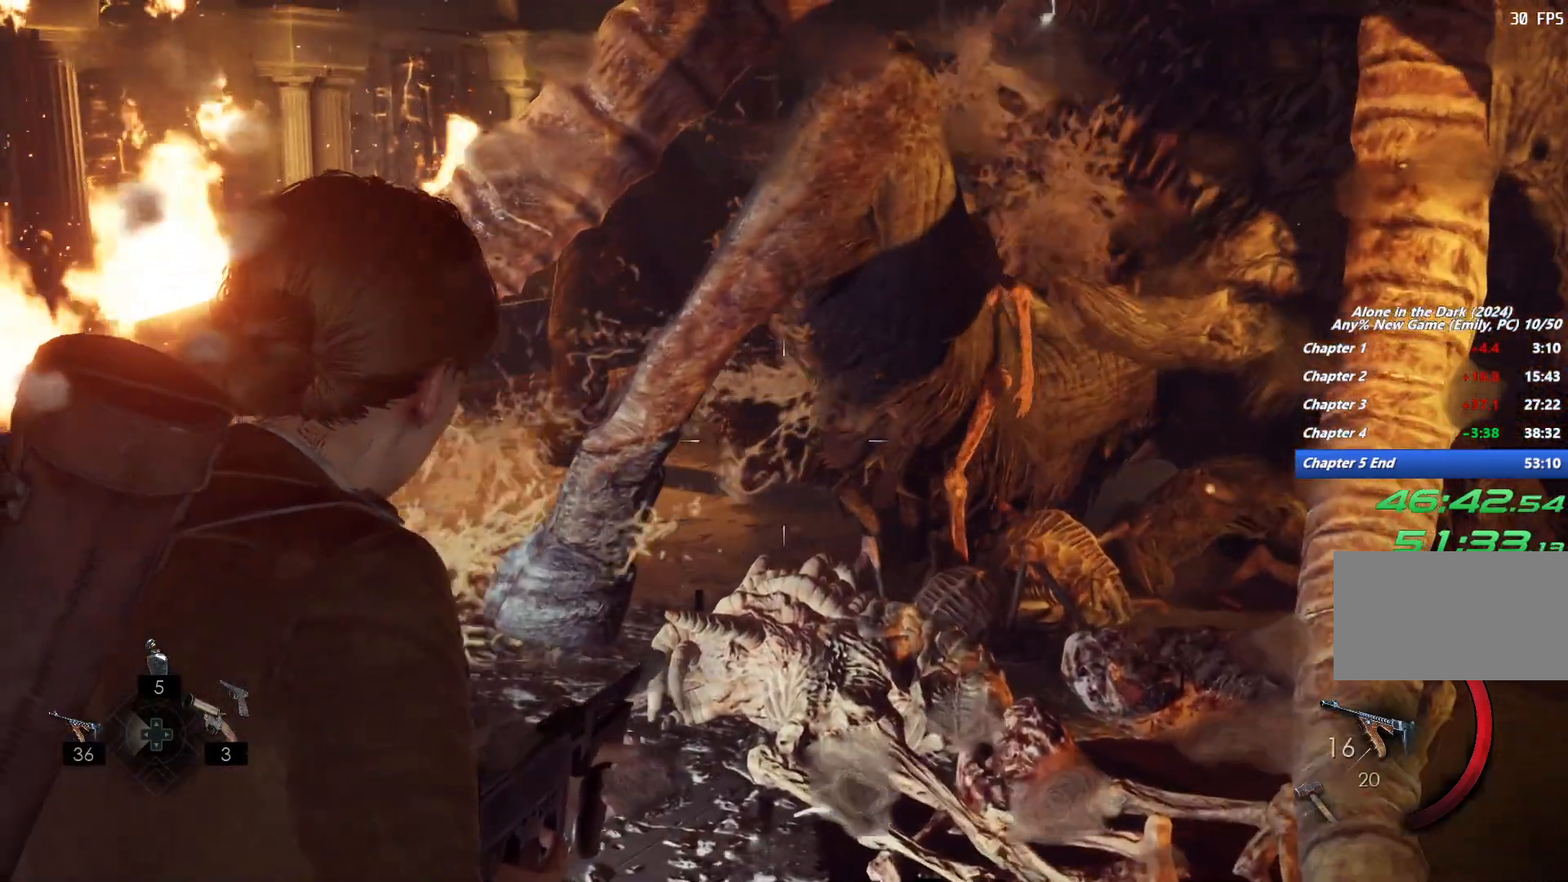
{"keys": [], "mouse": ["left", "right"], "events": [[17, "w", "up"], [283, "mouse_left", "down"]]}
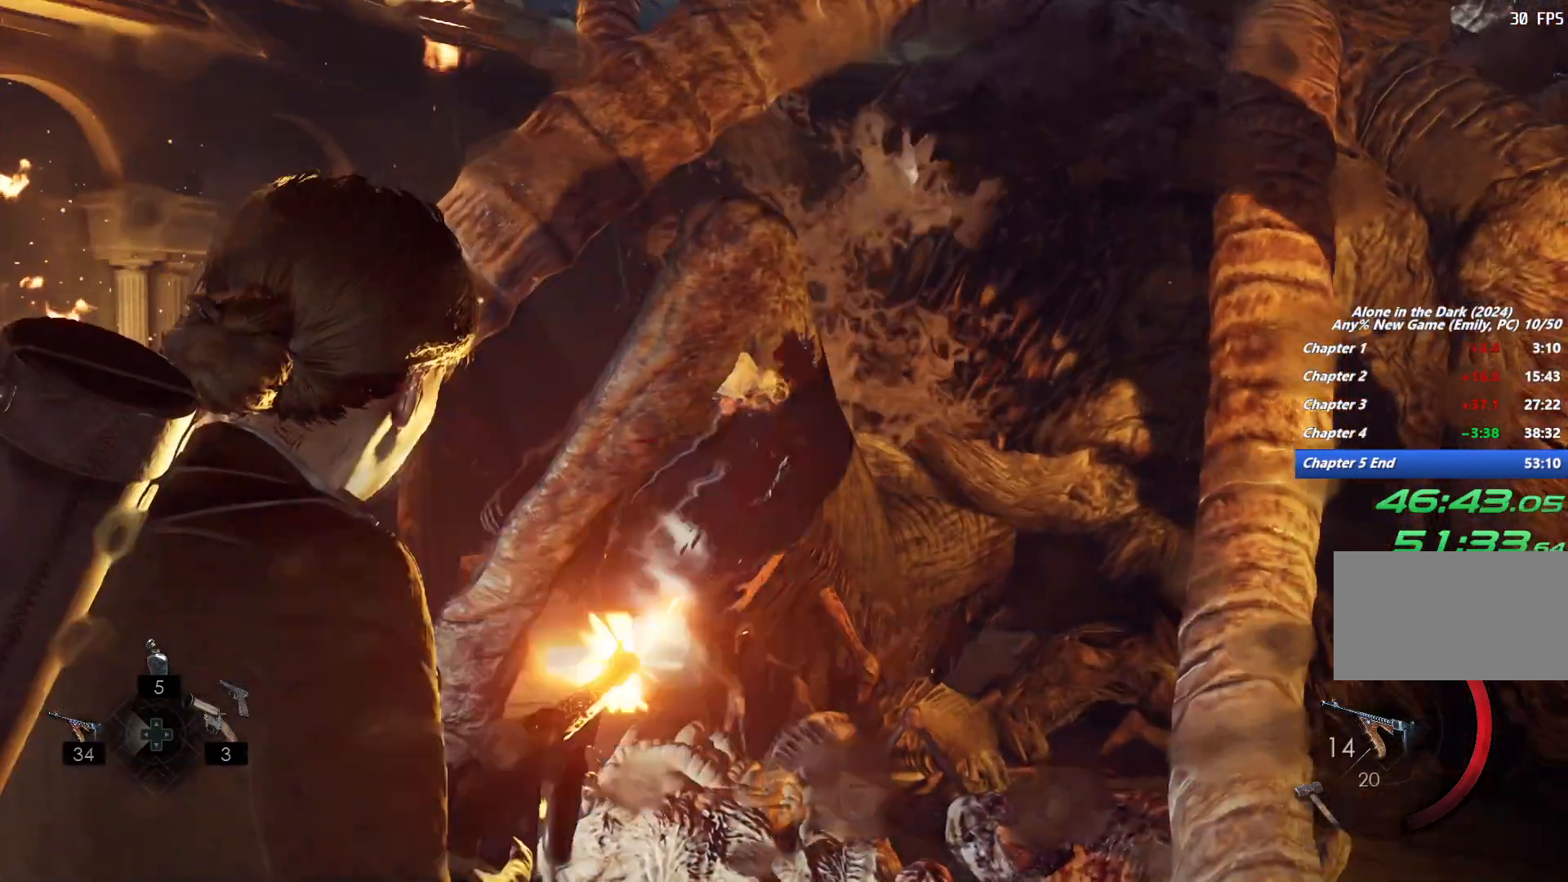
{"keys": [], "mouse": ["right"], "events": [[200, "mouse_left", "up"]]}
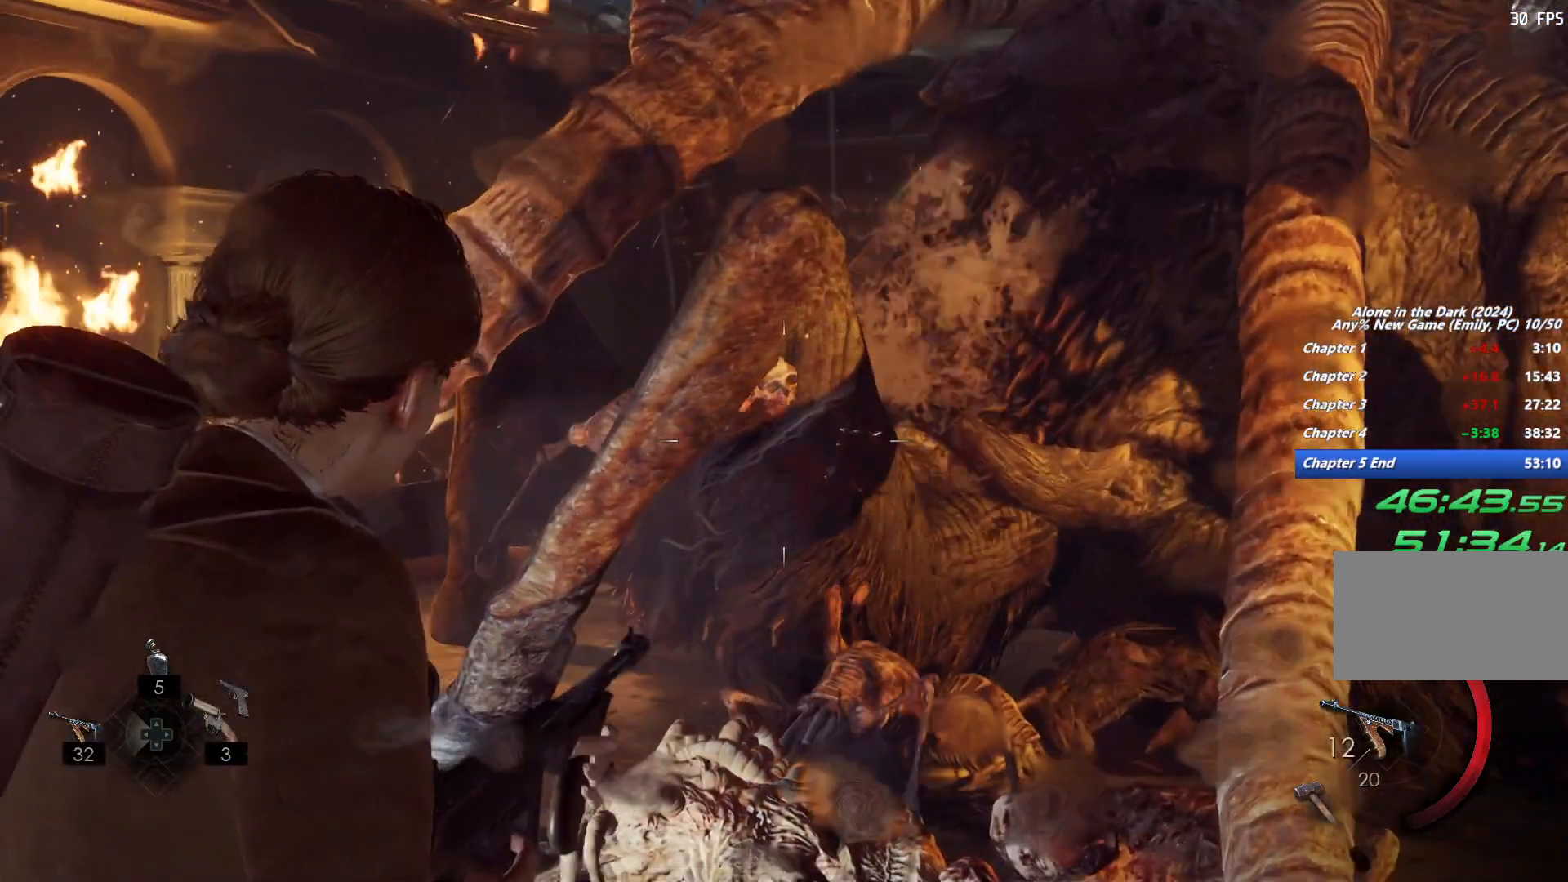
{"keys": [], "mouse": ["left", "right"], "events": [[333, "mouse_left", "down"]]}
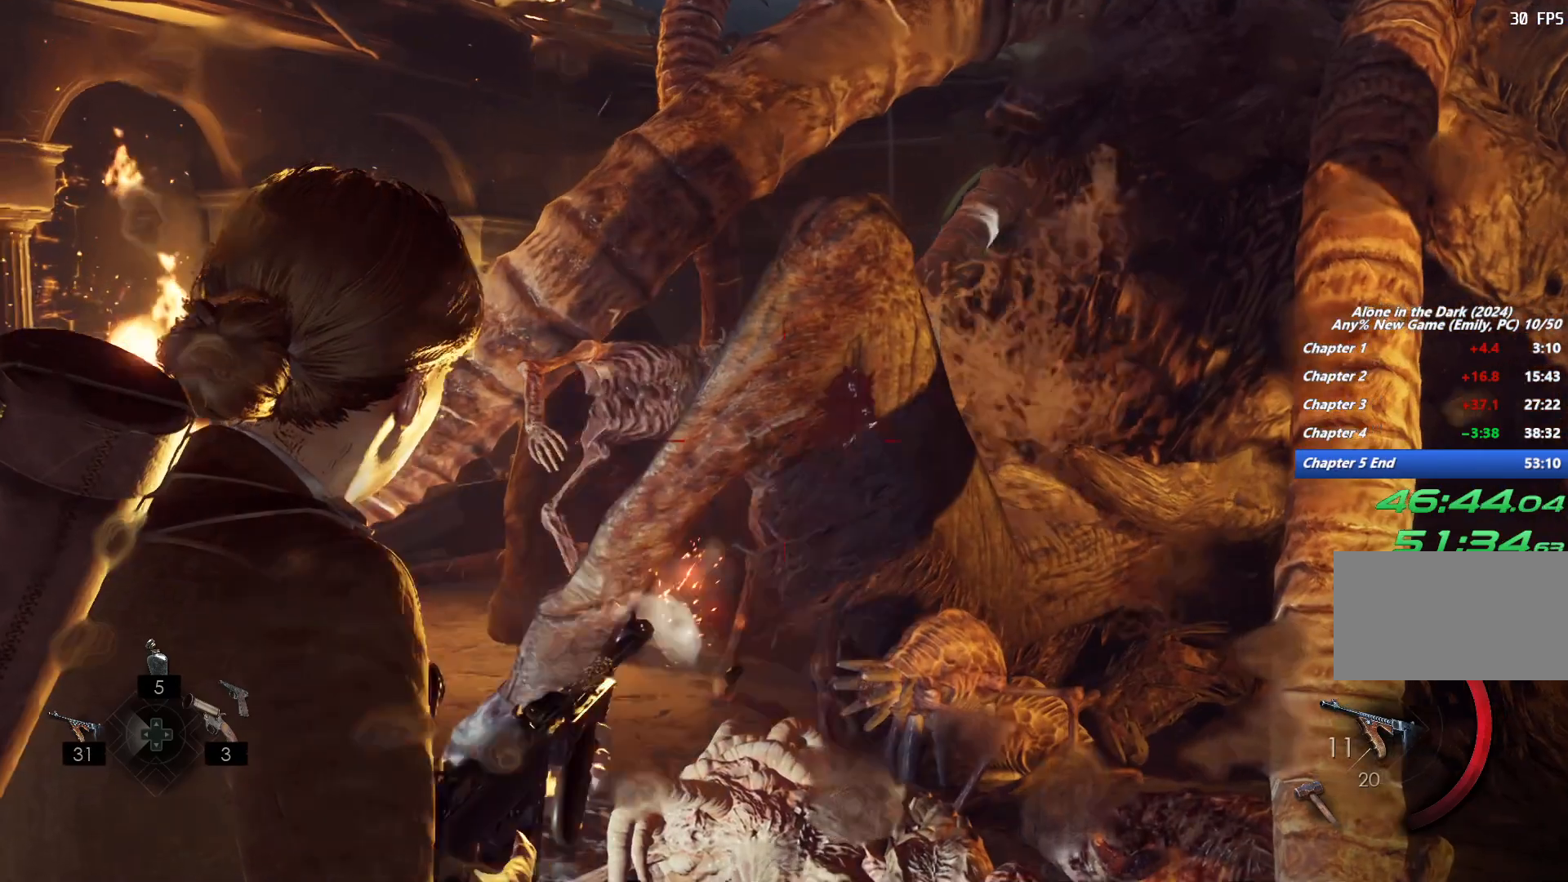
{"keys": [], "mouse": ["right"], "events": [[150, "mouse_left", "up"]]}
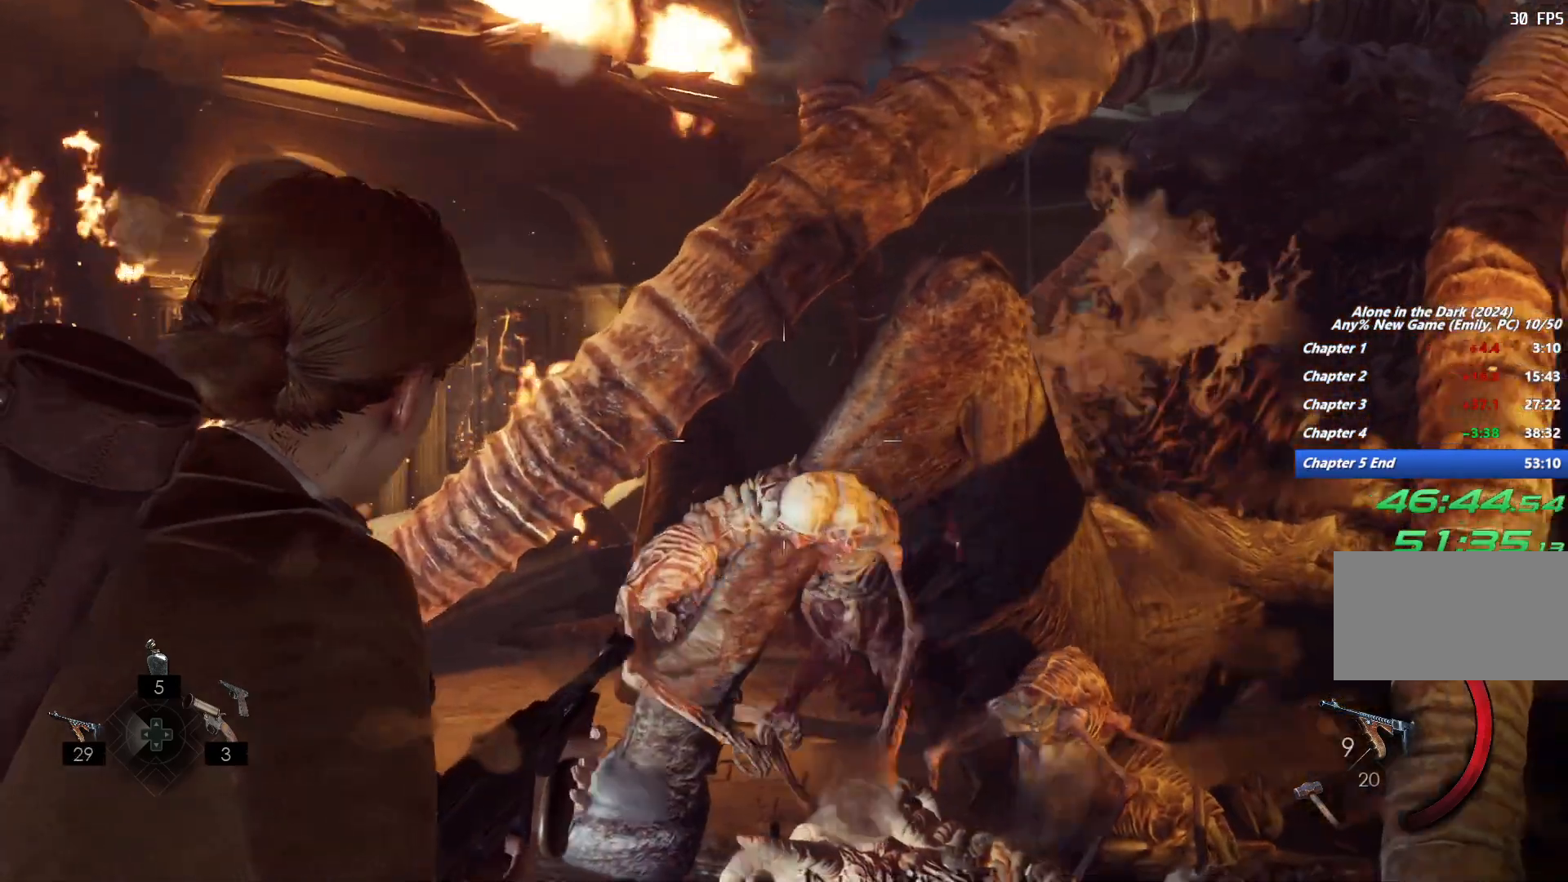
{"keys": [], "mouse": ["left", "right"], "events": [[233, "mouse_left", "down"]]}
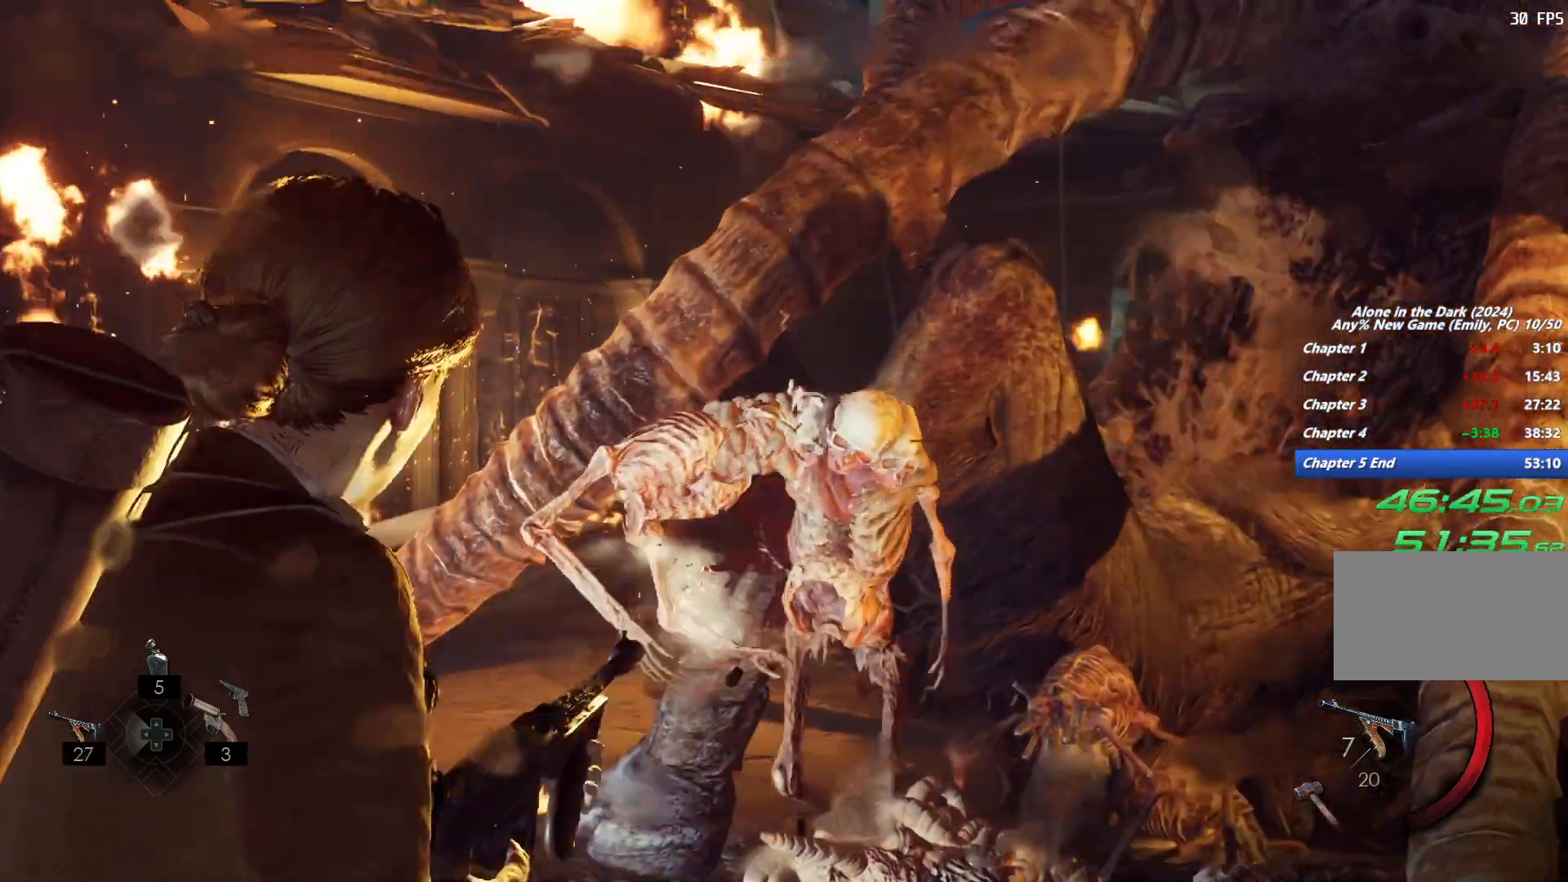
{"keys": [], "mouse": ["right"], "events": [[433, "mouse_left", "up"]]}
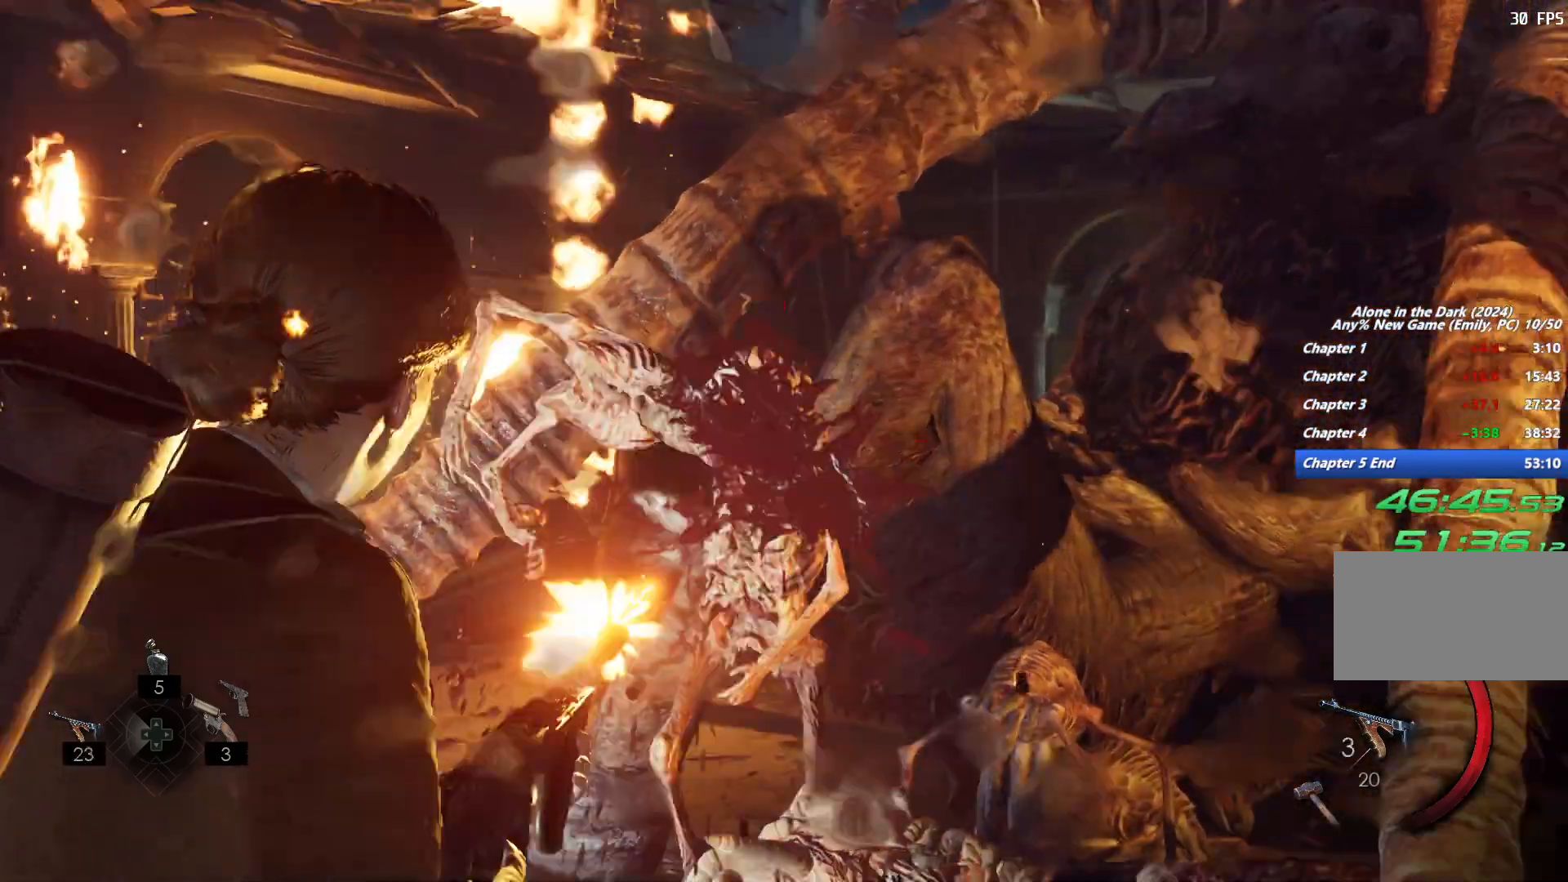
{"keys": [], "mouse": ["left", "right"], "events": [[500, "mouse_left", "down"]]}
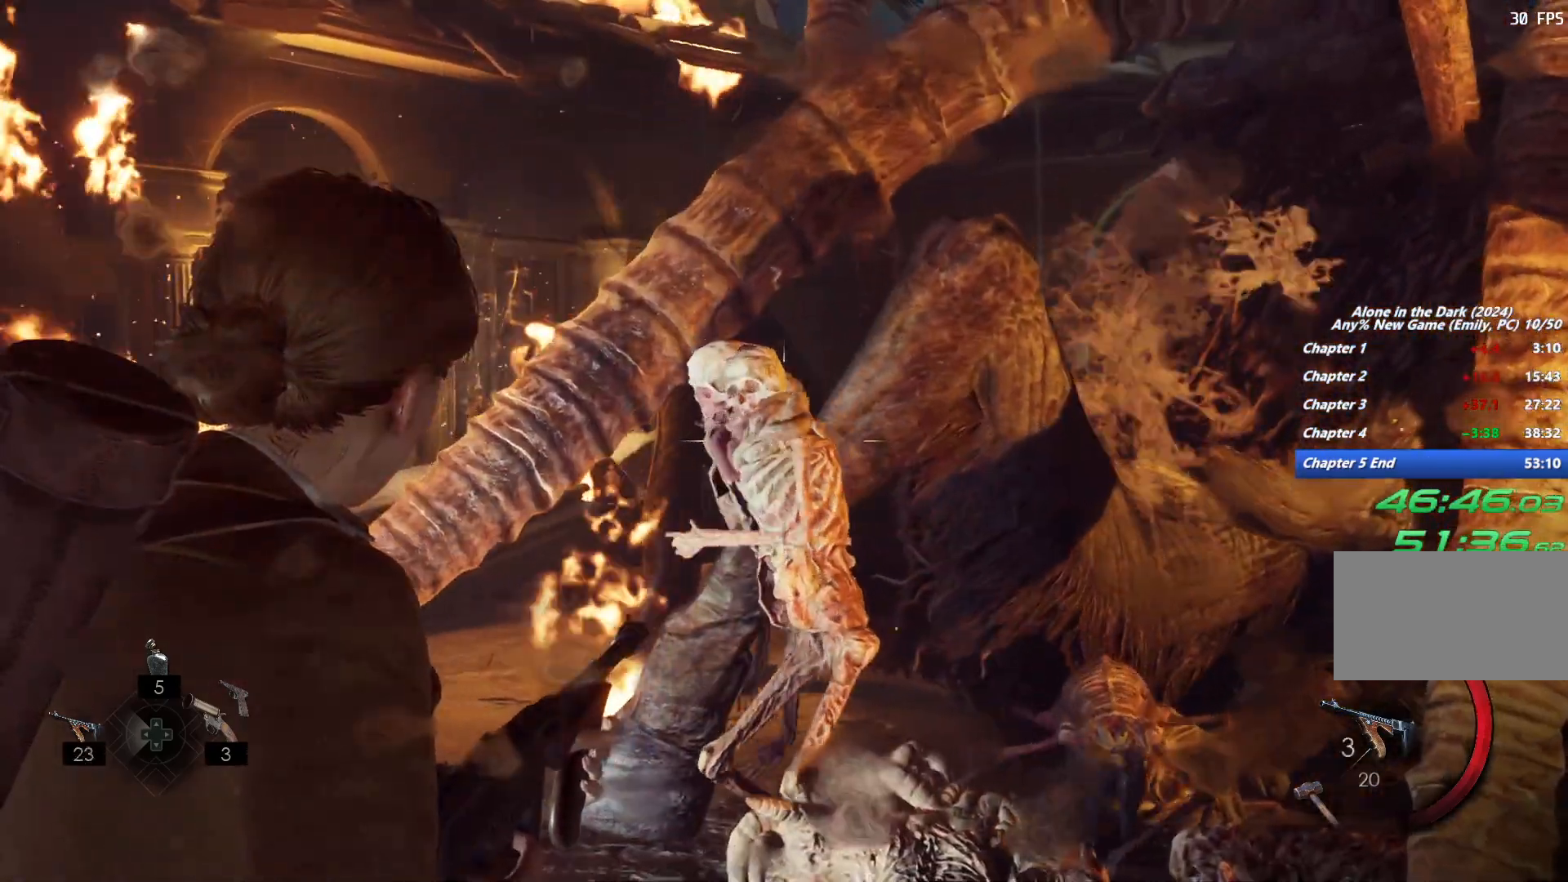
{"keys": ["r"], "mouse": [], "events": [[150, "mouse_left", "up"], [300, "mouse_right", "up"], [300, "r", "down"], [417, "r", "up"], [483, "r", "down"]]}
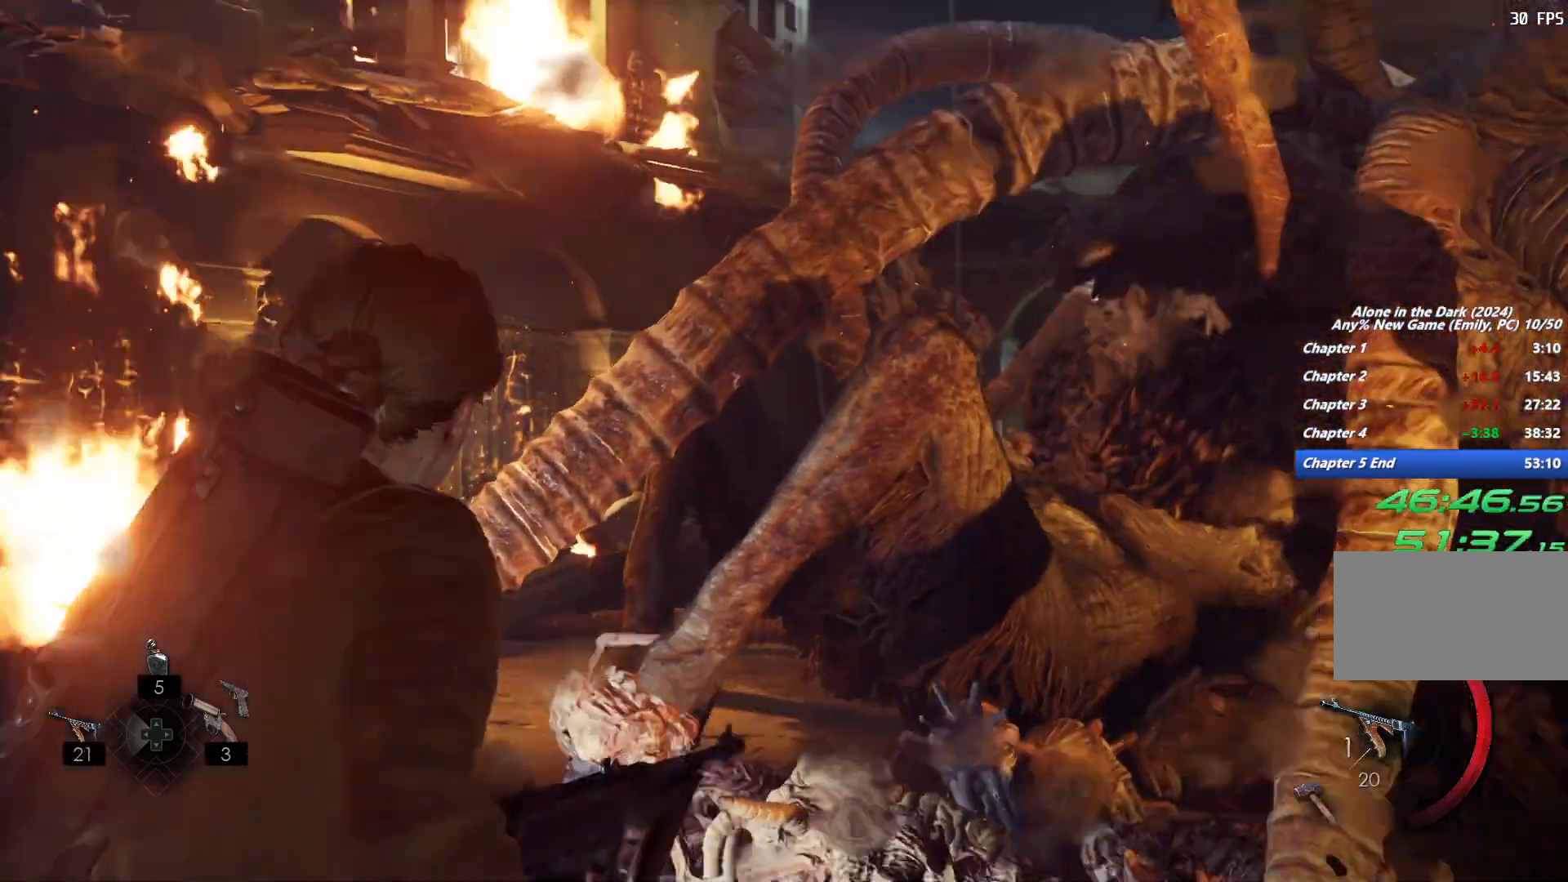
{"keys": ["d"], "mouse": [], "events": [[67, "r", "up"], [150, "r", "down"], [250, "r", "up"], [467, "d", "down"]]}
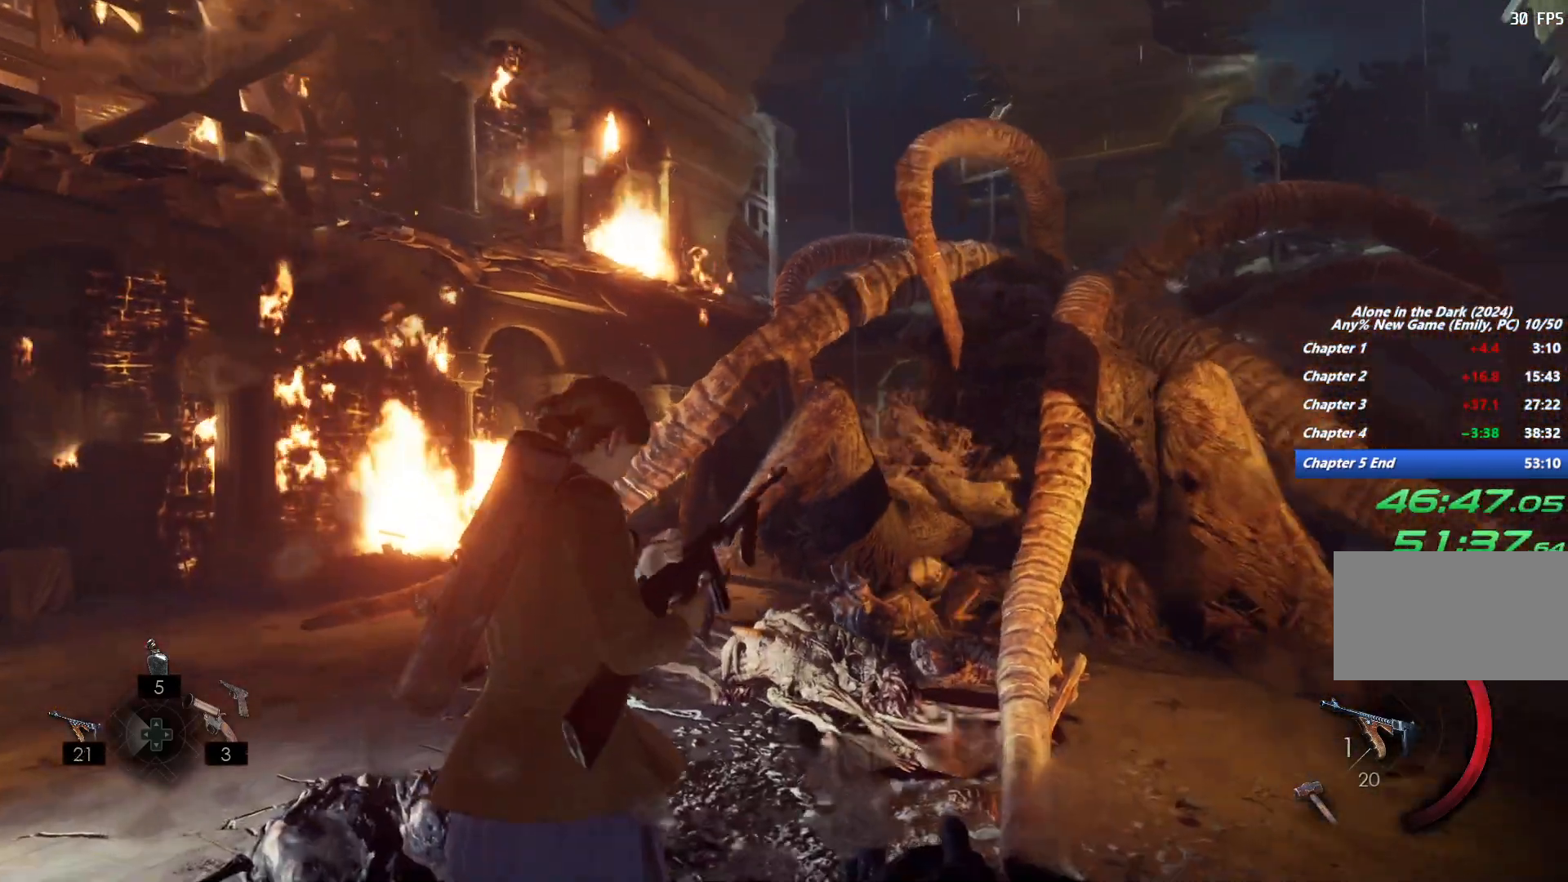
{"keys": ["s"], "mouse": [], "events": [[100, "s", "down"], [233, "d", "up"]]}
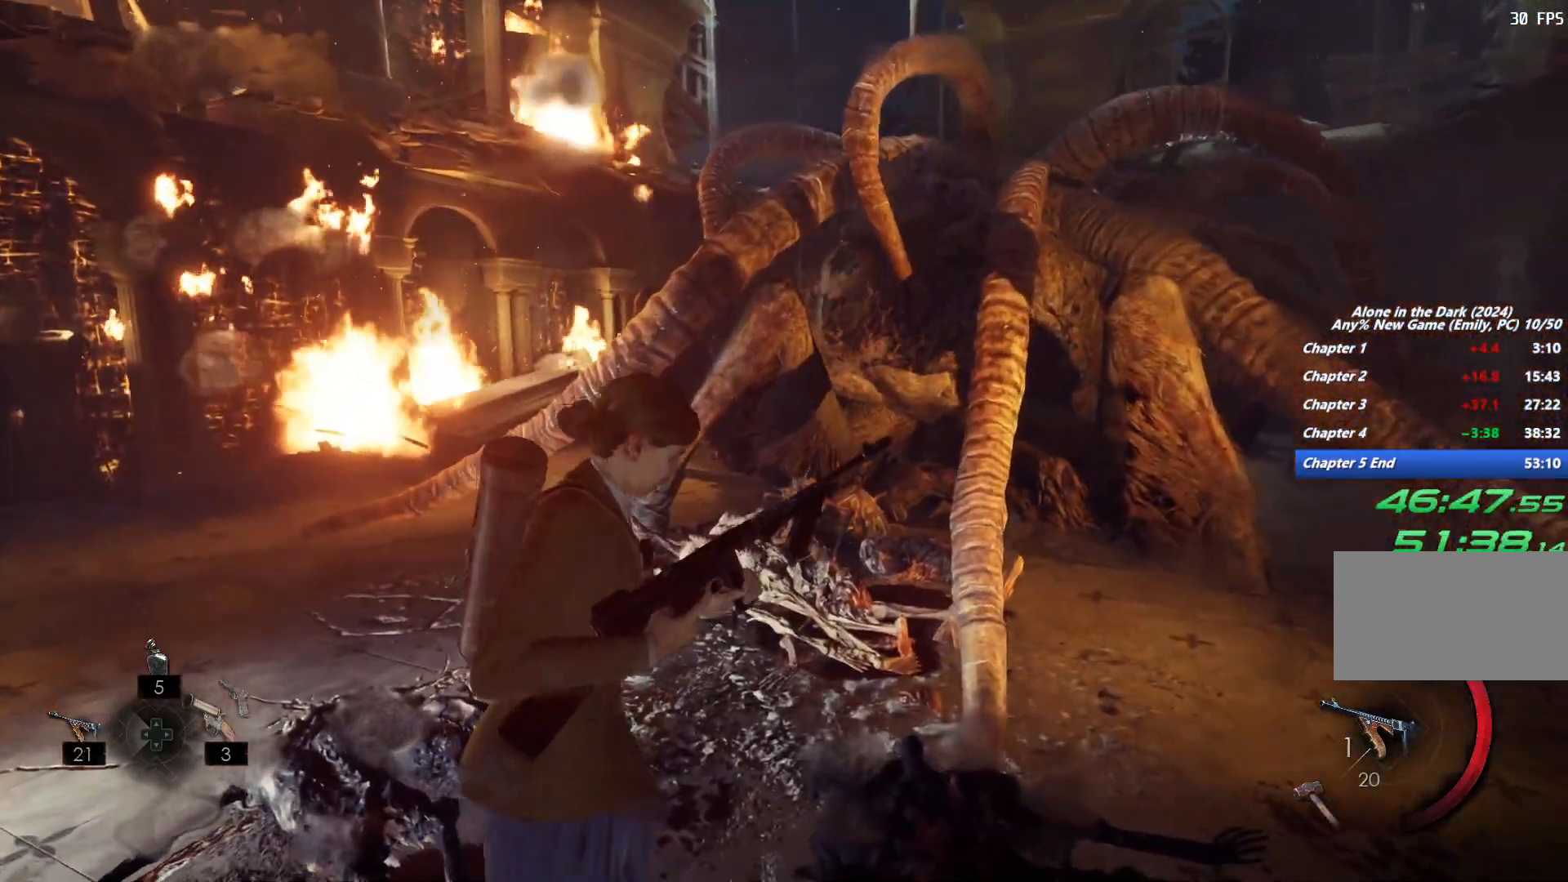
{"keys": ["d", "s"], "mouse": [], "events": [[267, "d", "down"]]}